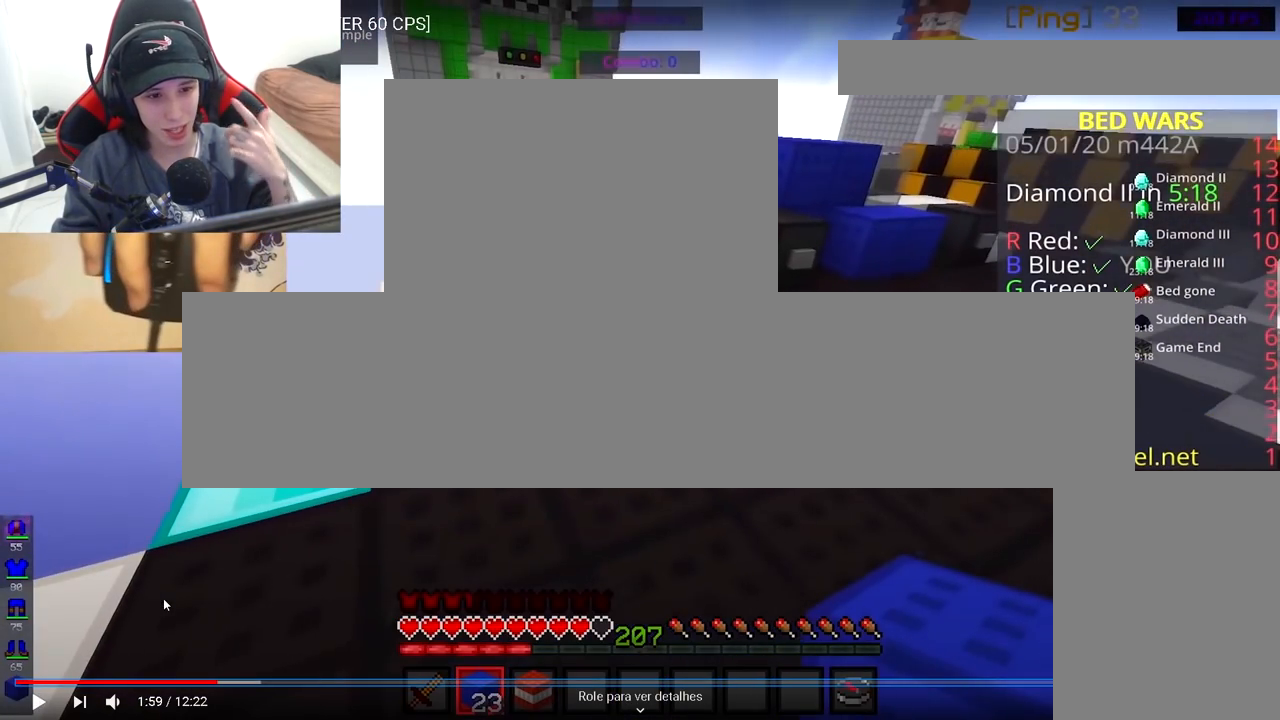
Gameplay with keyboard and mouse; each line is a JSON object with the keys and mouse buttons held at the frame after it. "events" lists presses ("down") and releases ("up") of "a", "d", "s", "space", "w", "mouse_left" and "mouse_right" between this image and that frame as [ms after this image, input, new state], when the widget could be followed in between. "mouse_left", "mouse_right" = the "left", "right" buttons of the "mouse" list. No other keys are recorded. Fast repeated clicks can show as one long hold. Mouse movement is not recorded.
{"keys": ["space", "w"], "mouse": [], "events": []}
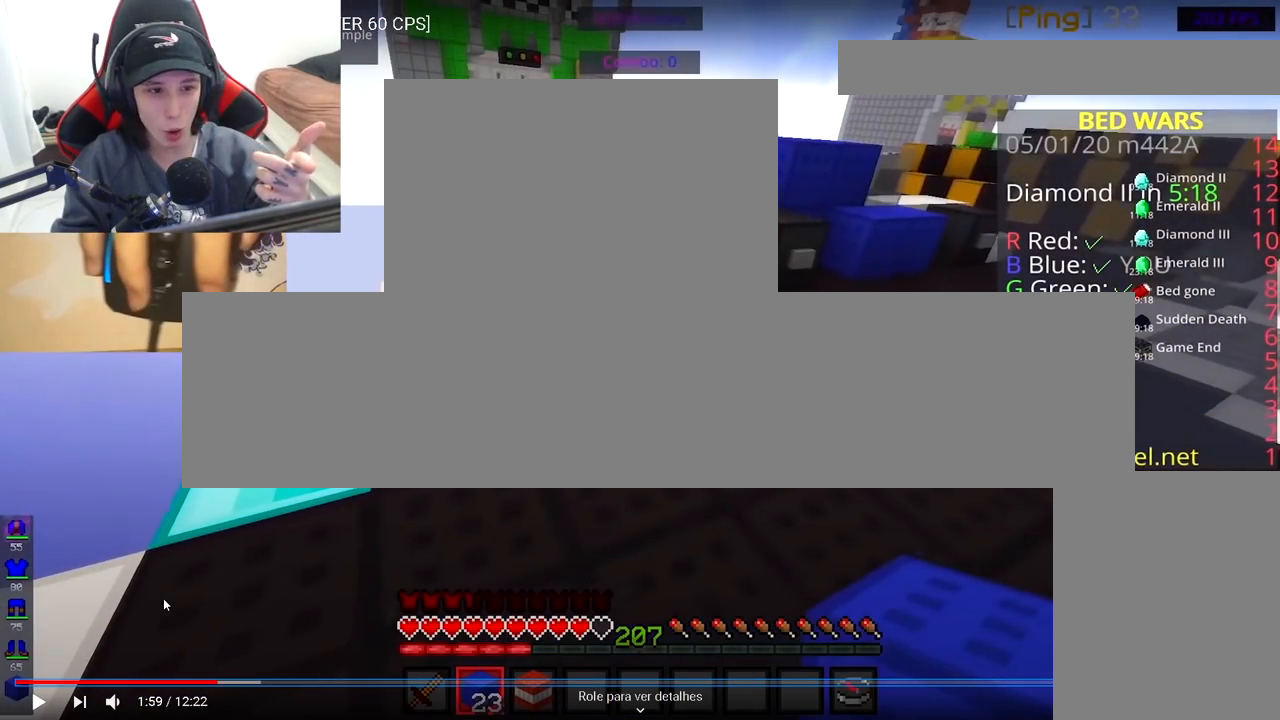
{"keys": ["space", "w"], "mouse": [], "events": []}
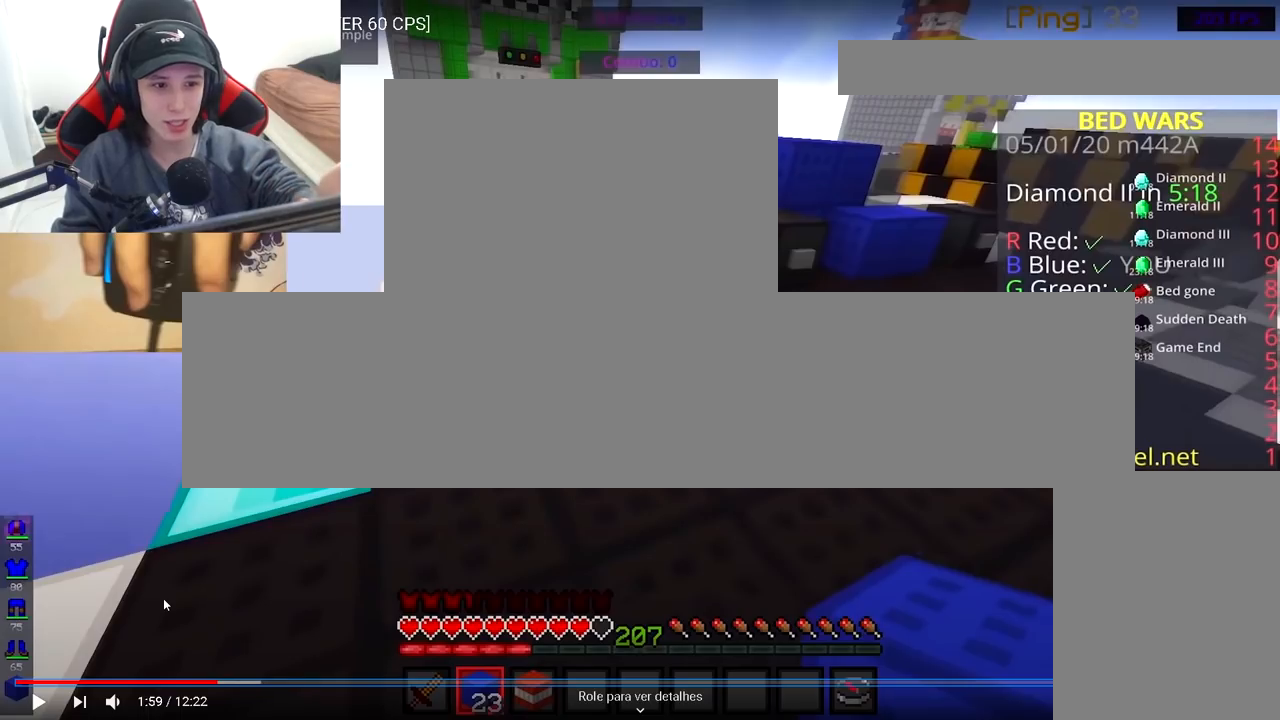
{"keys": ["space", "w"], "mouse": [], "events": []}
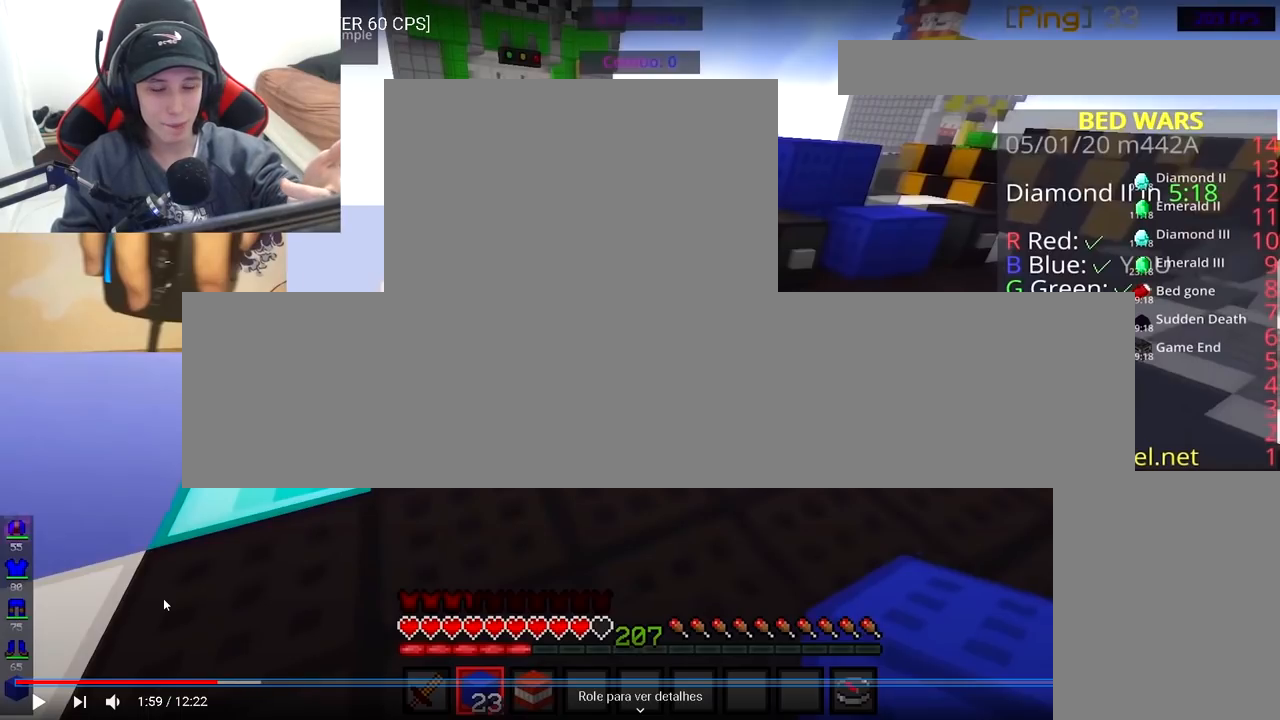
{"keys": ["space", "w"], "mouse": [], "events": []}
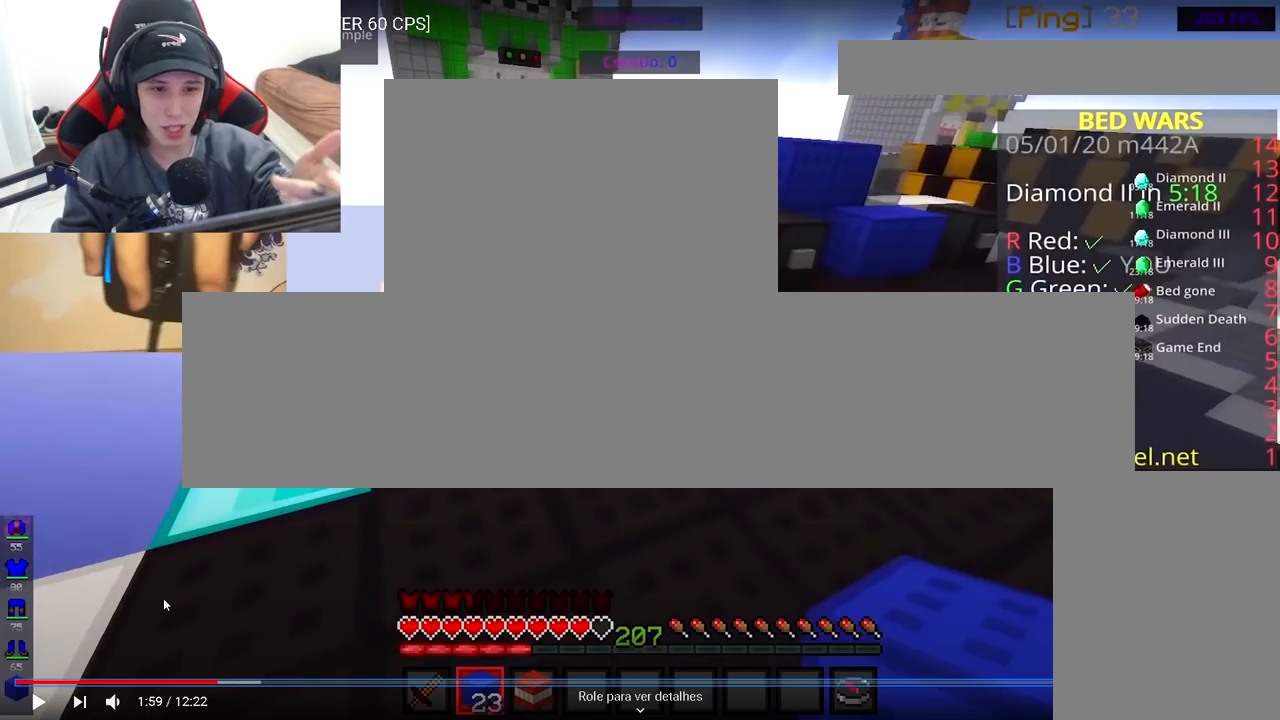
{"keys": ["space", "w"], "mouse": [], "events": []}
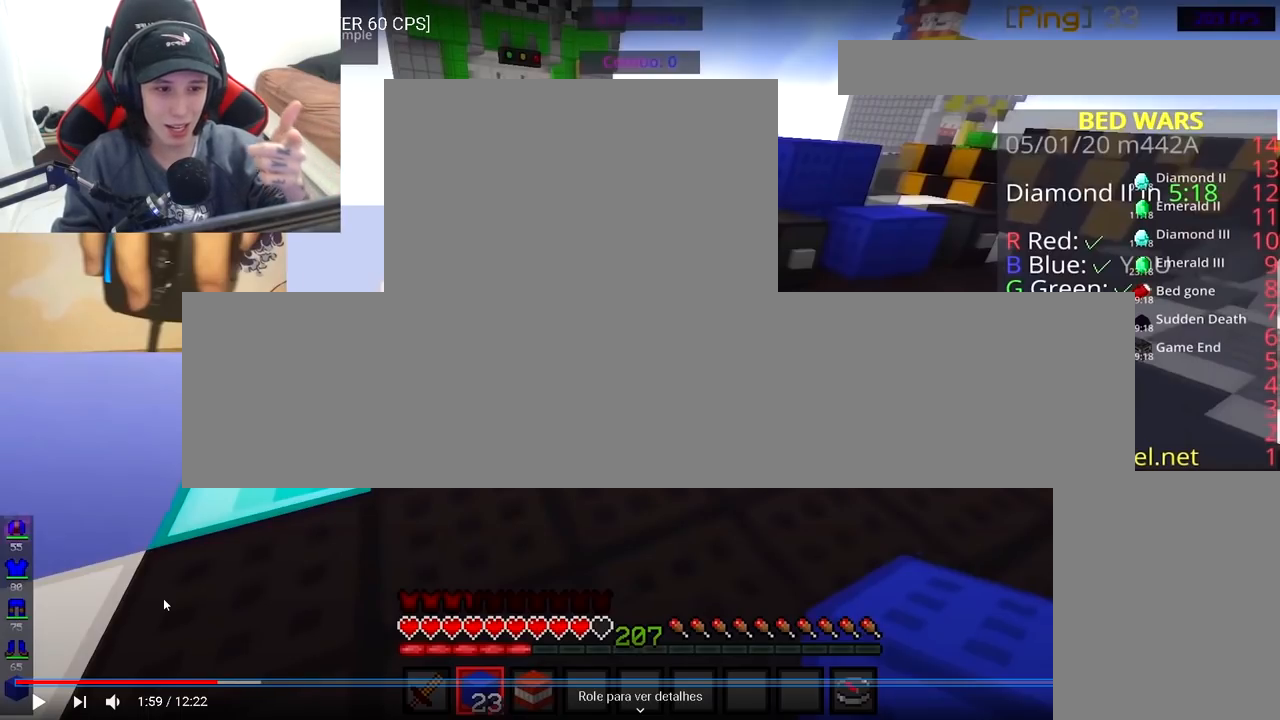
{"keys": ["space", "w"], "mouse": [], "events": []}
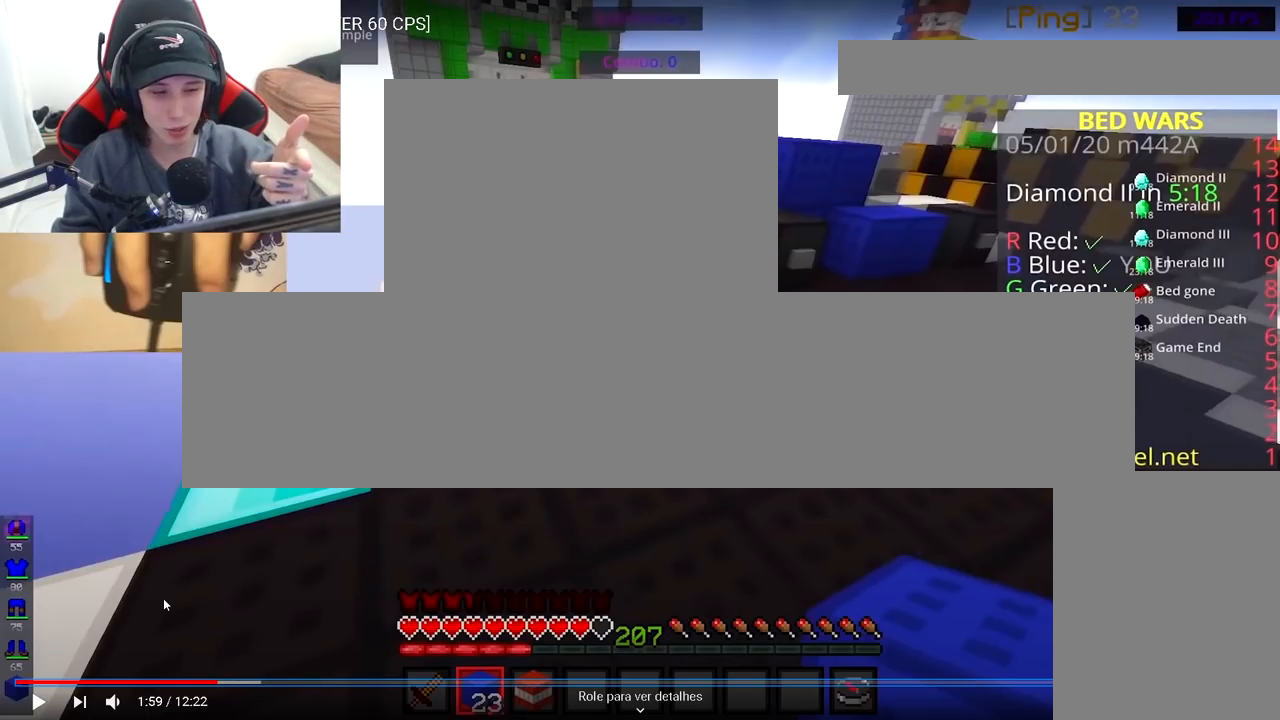
{"keys": ["space", "w"], "mouse": [], "events": []}
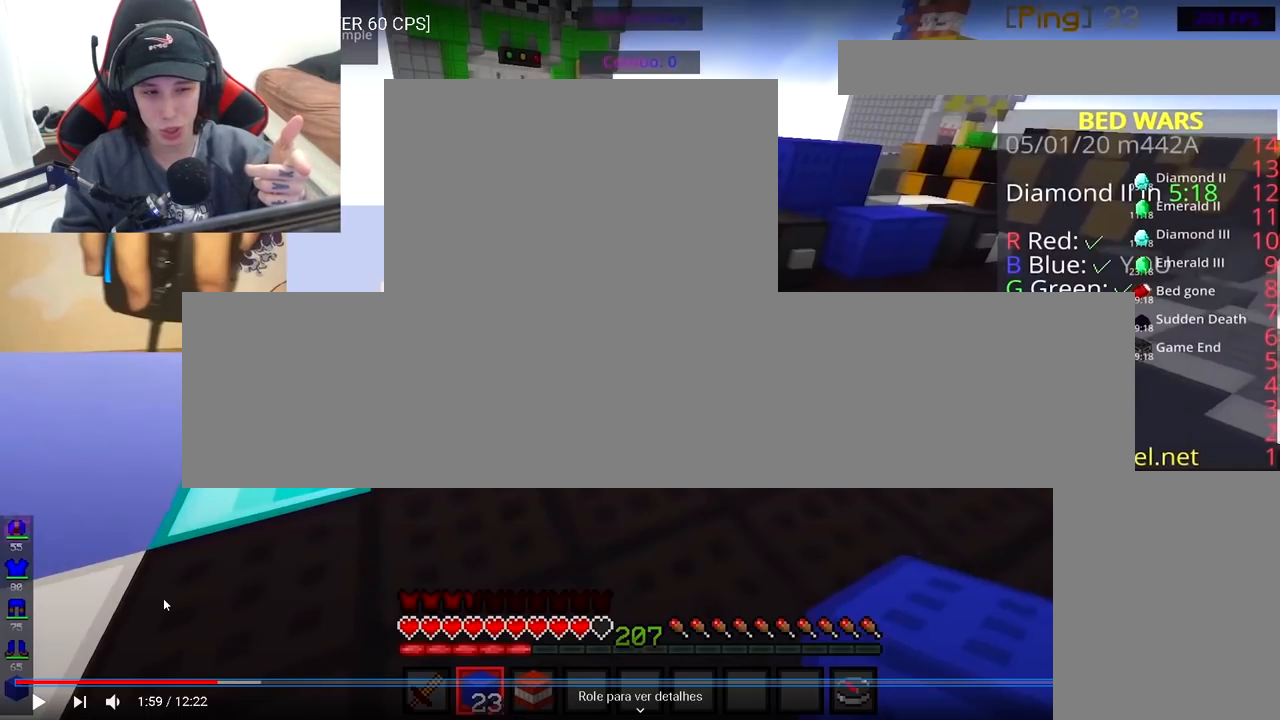
{"keys": ["space", "w"], "mouse": [], "events": []}
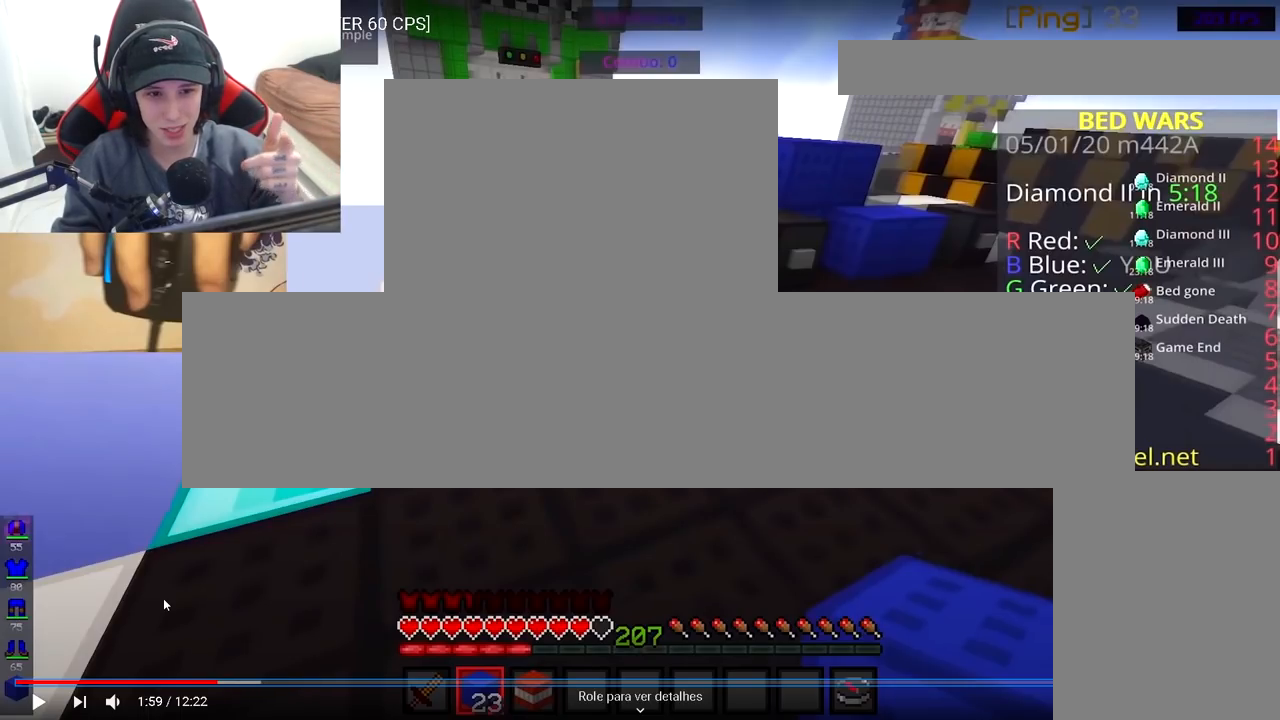
{"keys": ["space", "w"], "mouse": [], "events": []}
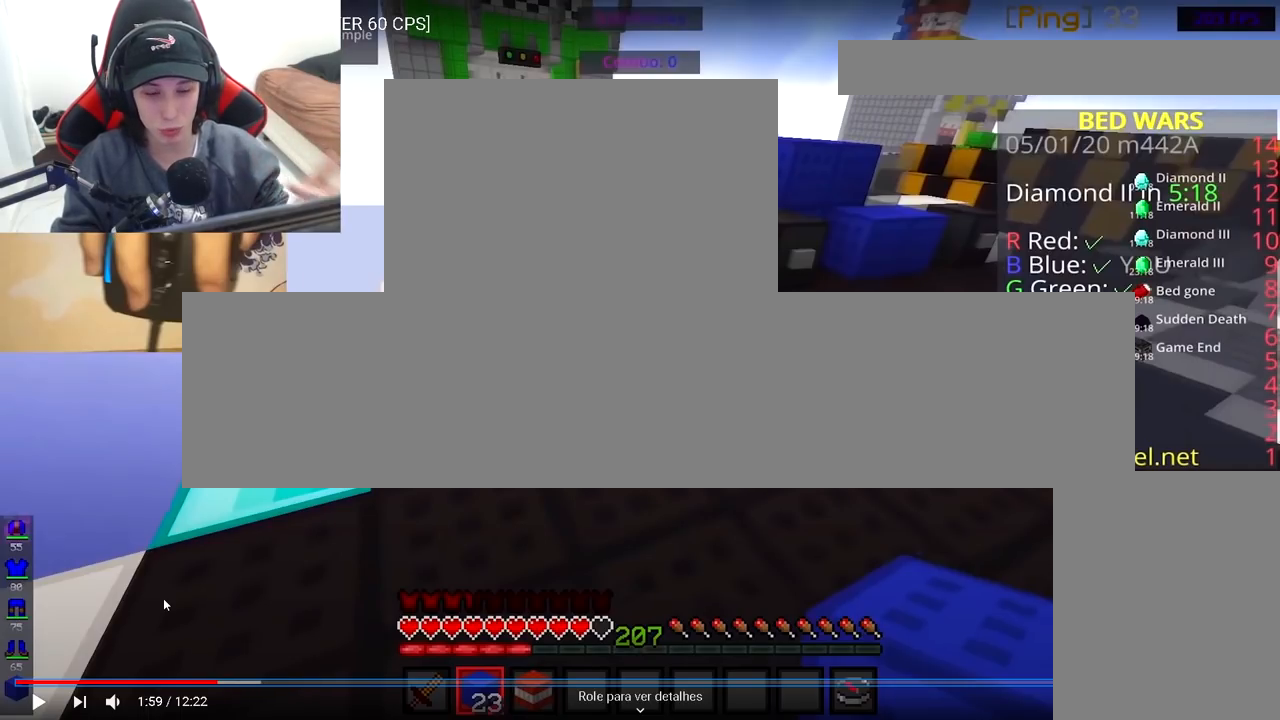
{"keys": ["space", "w"], "mouse": [], "events": []}
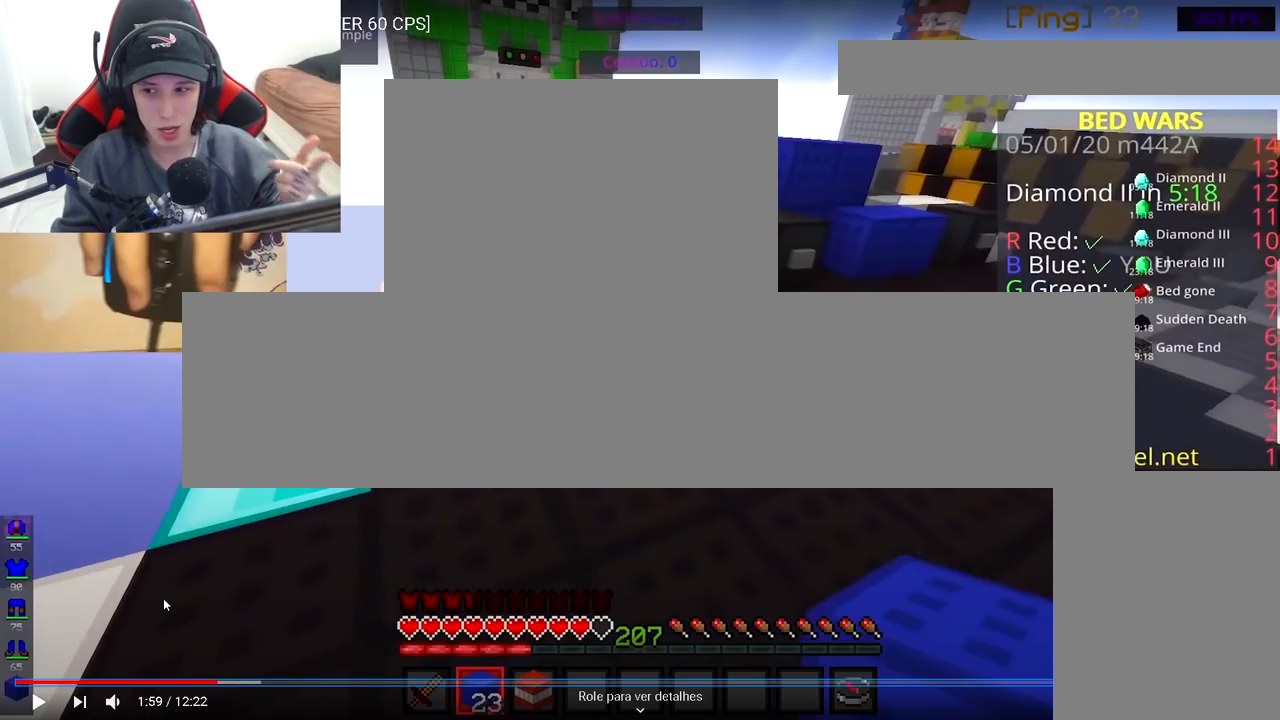
{"keys": ["space", "w"], "mouse": [], "events": []}
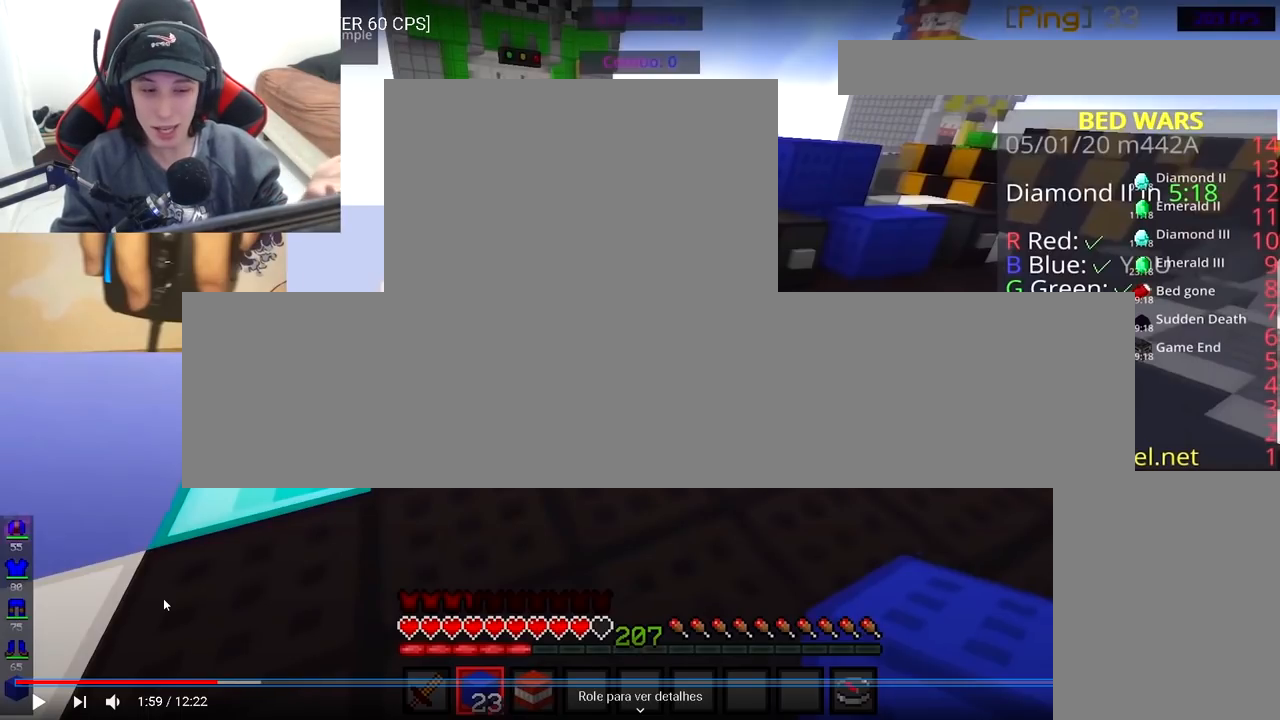
{"keys": ["space", "w"], "mouse": [], "events": []}
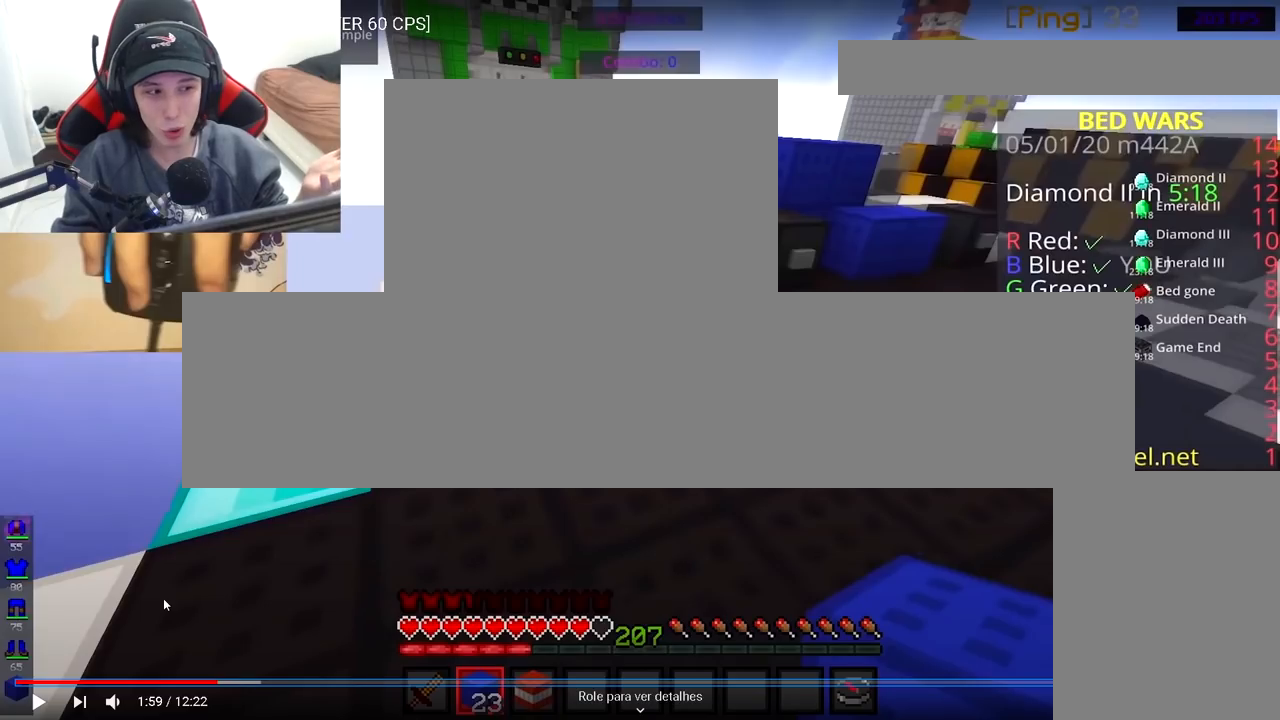
{"keys": ["space", "w"], "mouse": [], "events": []}
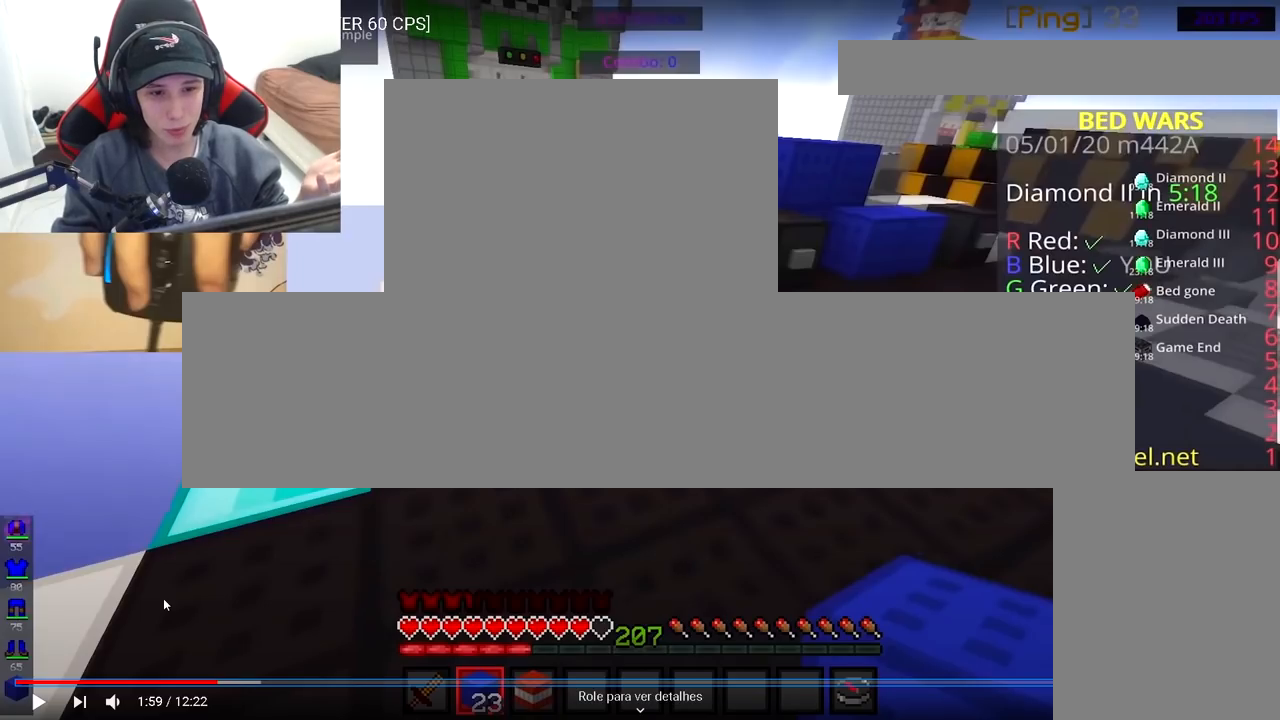
{"keys": ["space", "w"], "mouse": [], "events": []}
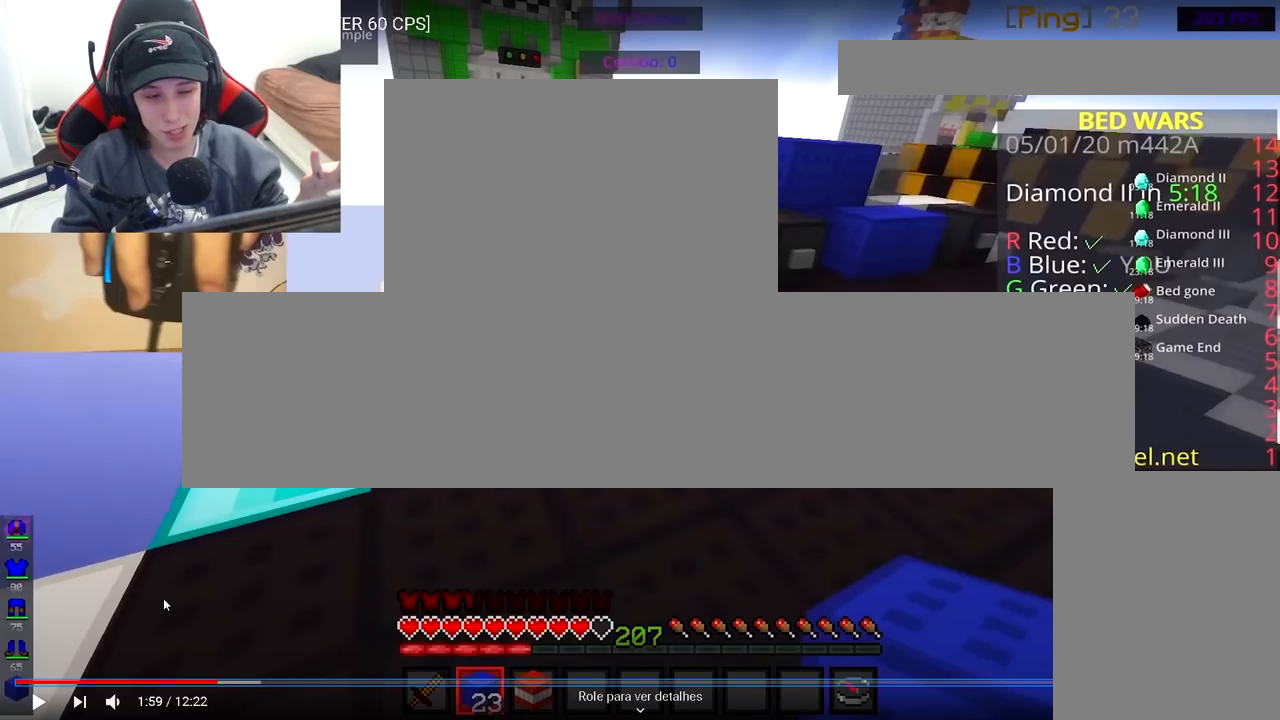
{"keys": ["space", "w"], "mouse": [], "events": []}
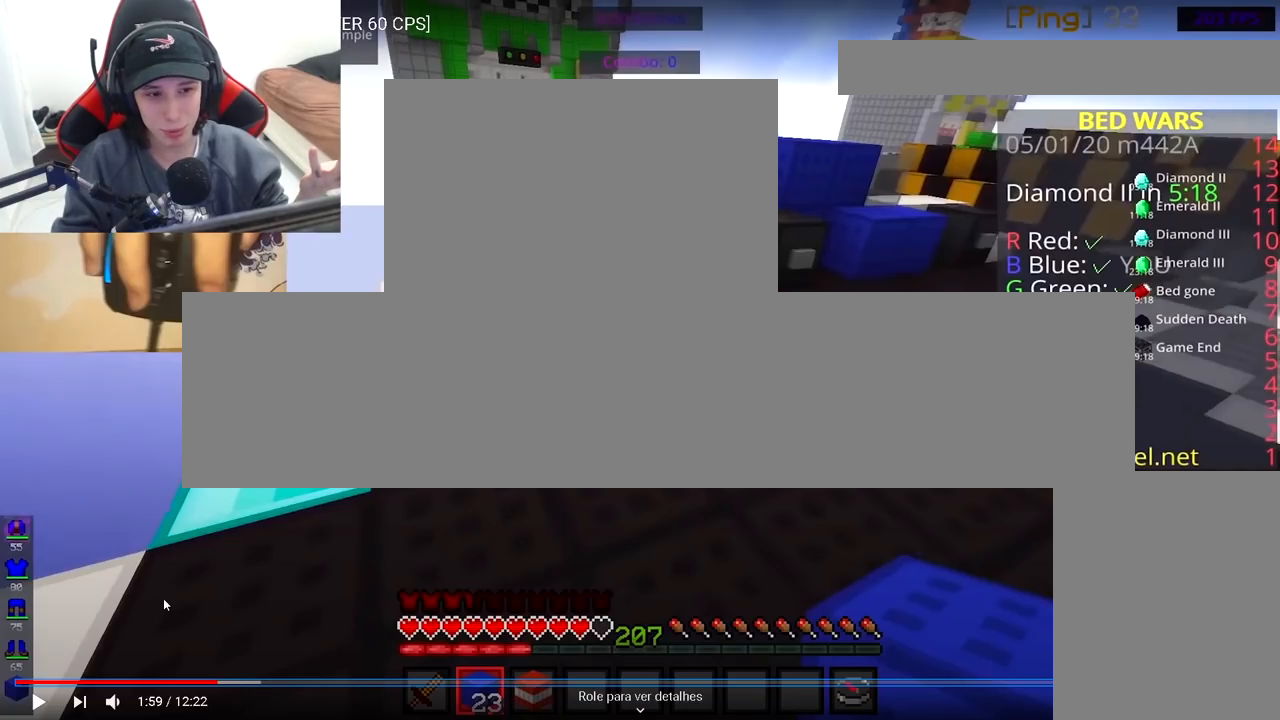
{"keys": ["space", "w"], "mouse": [], "events": []}
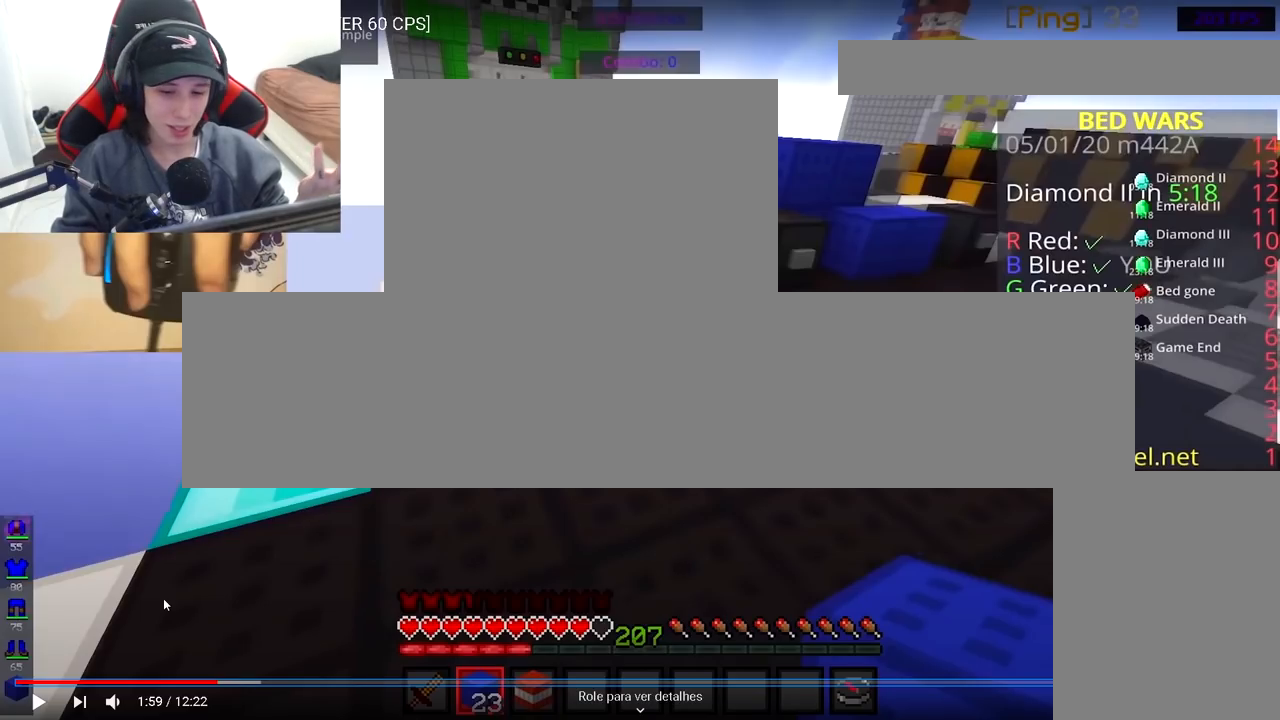
{"keys": ["space", "w"], "mouse": [], "events": []}
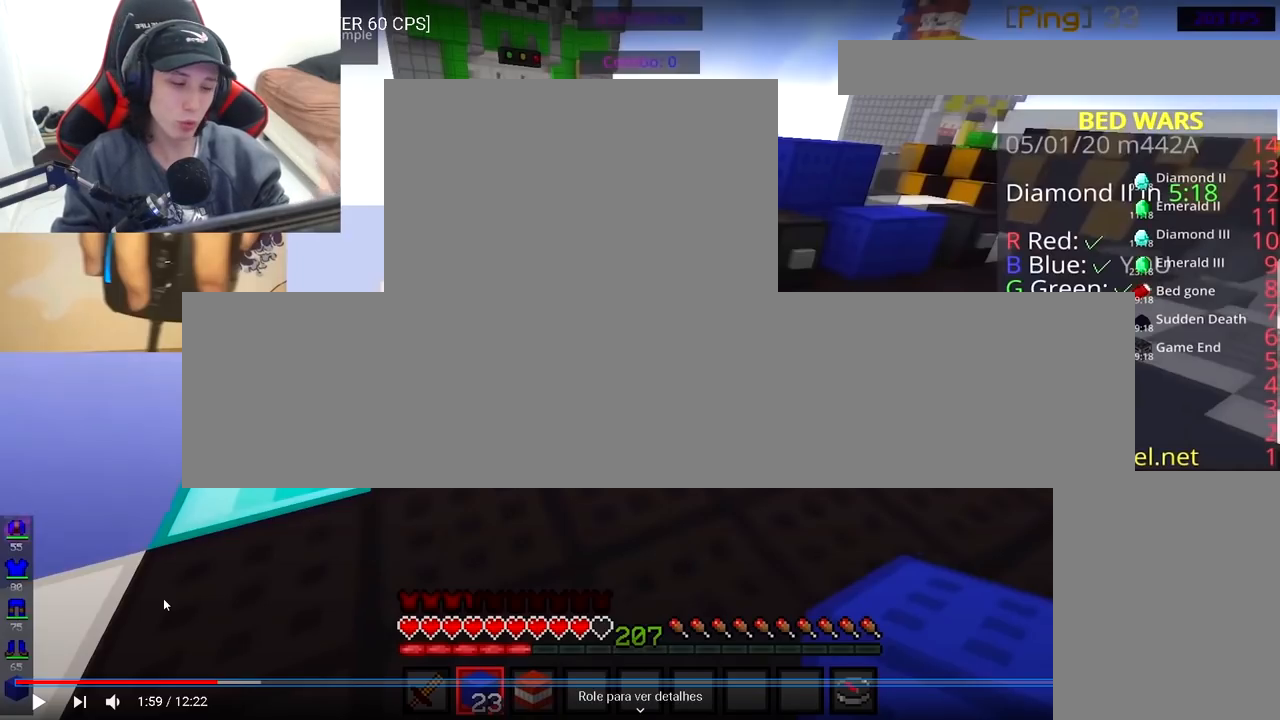
{"keys": ["space", "w"], "mouse": [], "events": []}
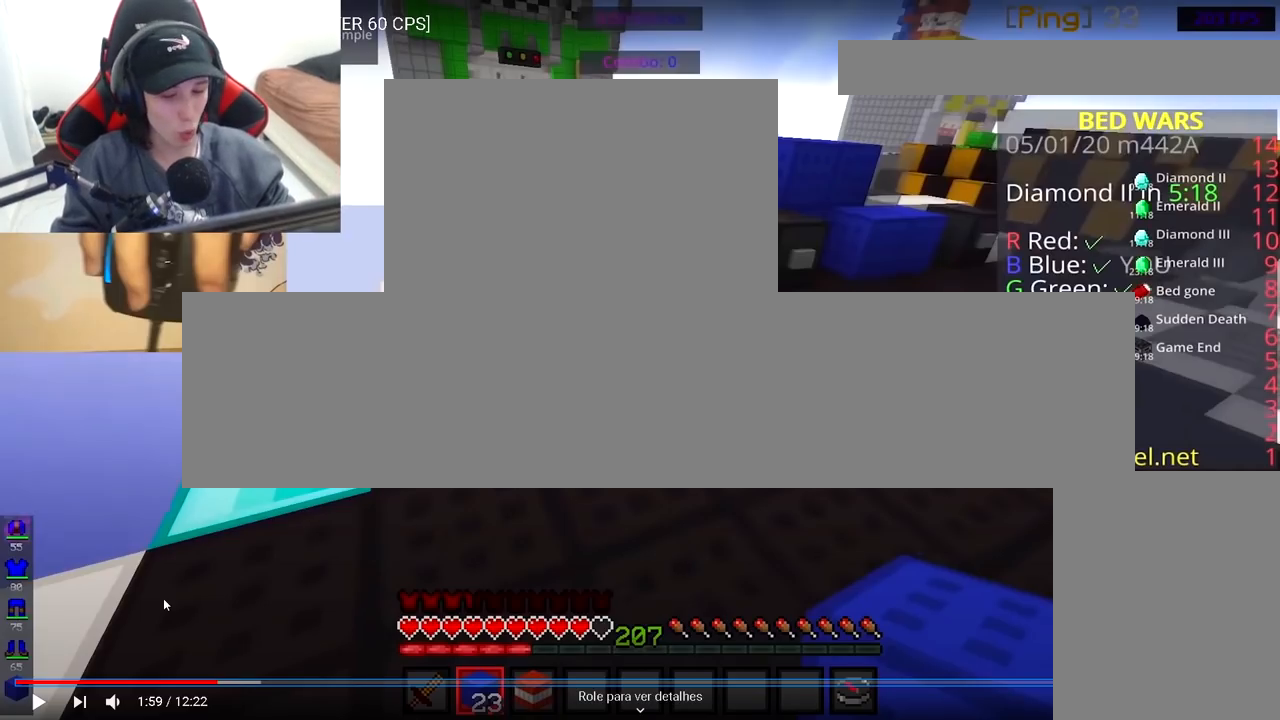
{"keys": ["space", "w"], "mouse": [], "events": []}
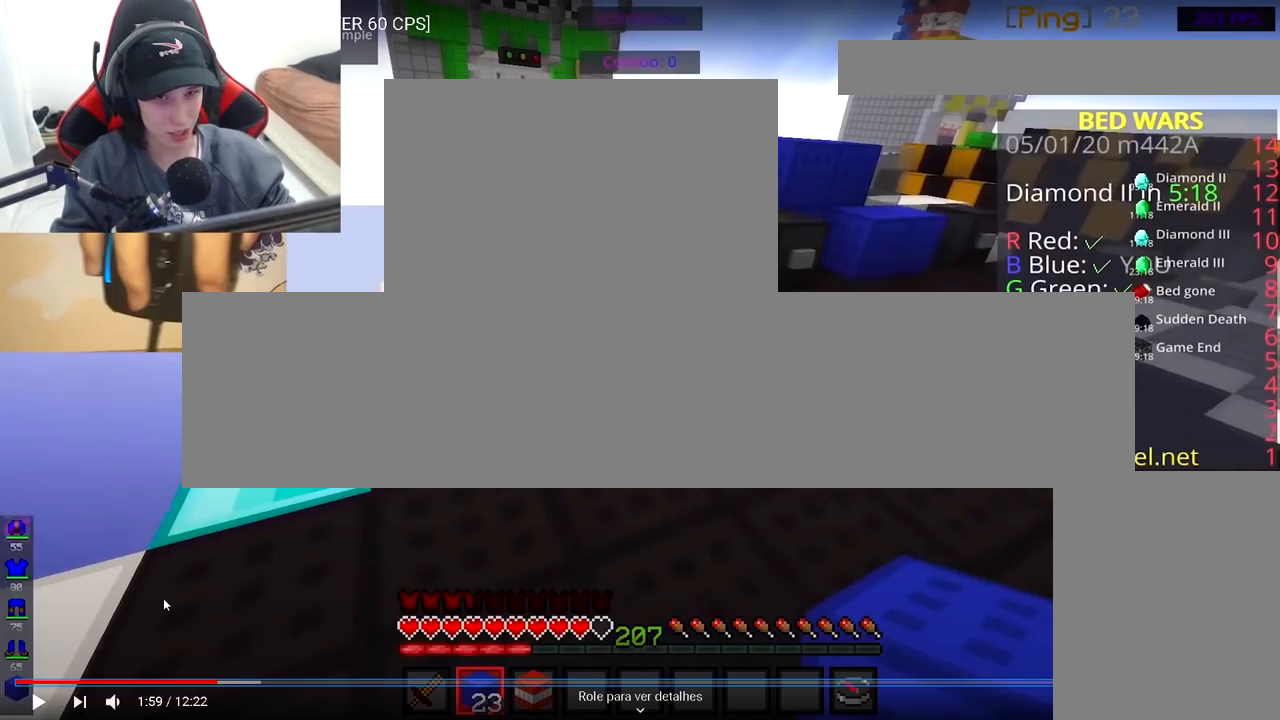
{"keys": ["space", "w"], "mouse": [], "events": []}
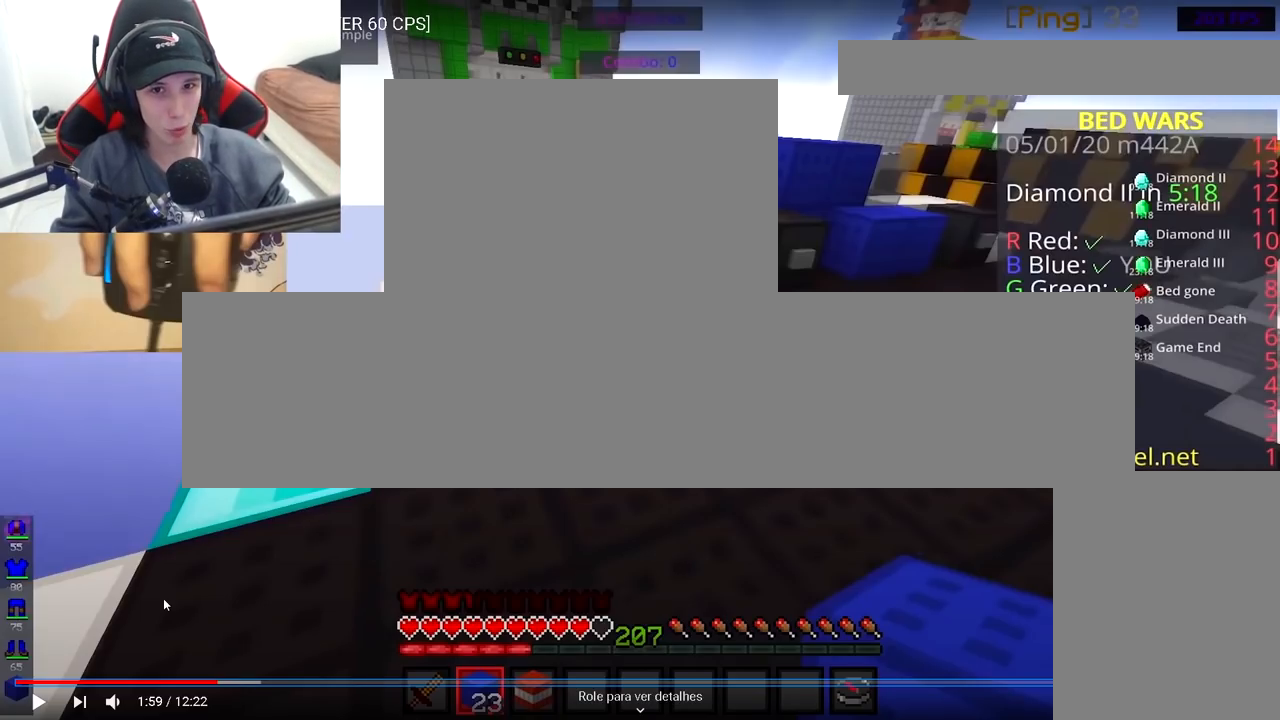
{"keys": ["space", "w"], "mouse": [], "events": []}
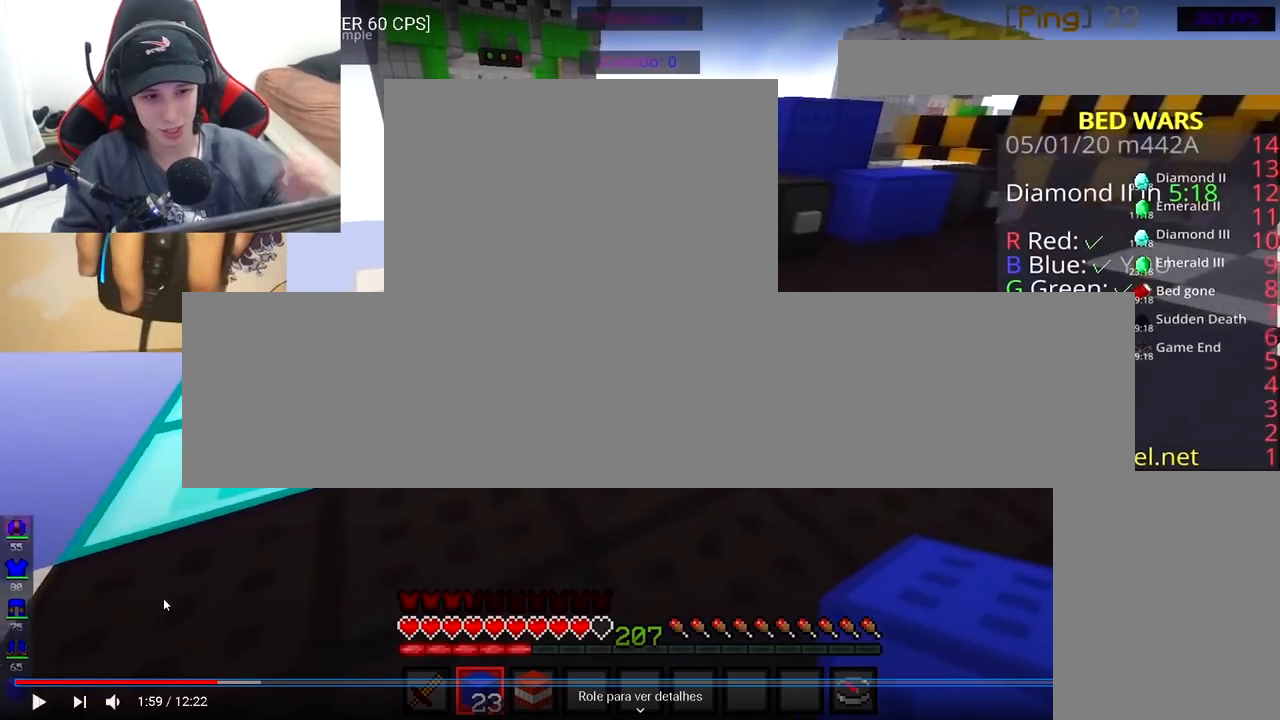
{"keys": ["a", "w"], "mouse": [], "events": [[167, "mouse_left", "down"], [300, "space", "up"], [417, "a", "down"], [467, "mouse_left", "up"]]}
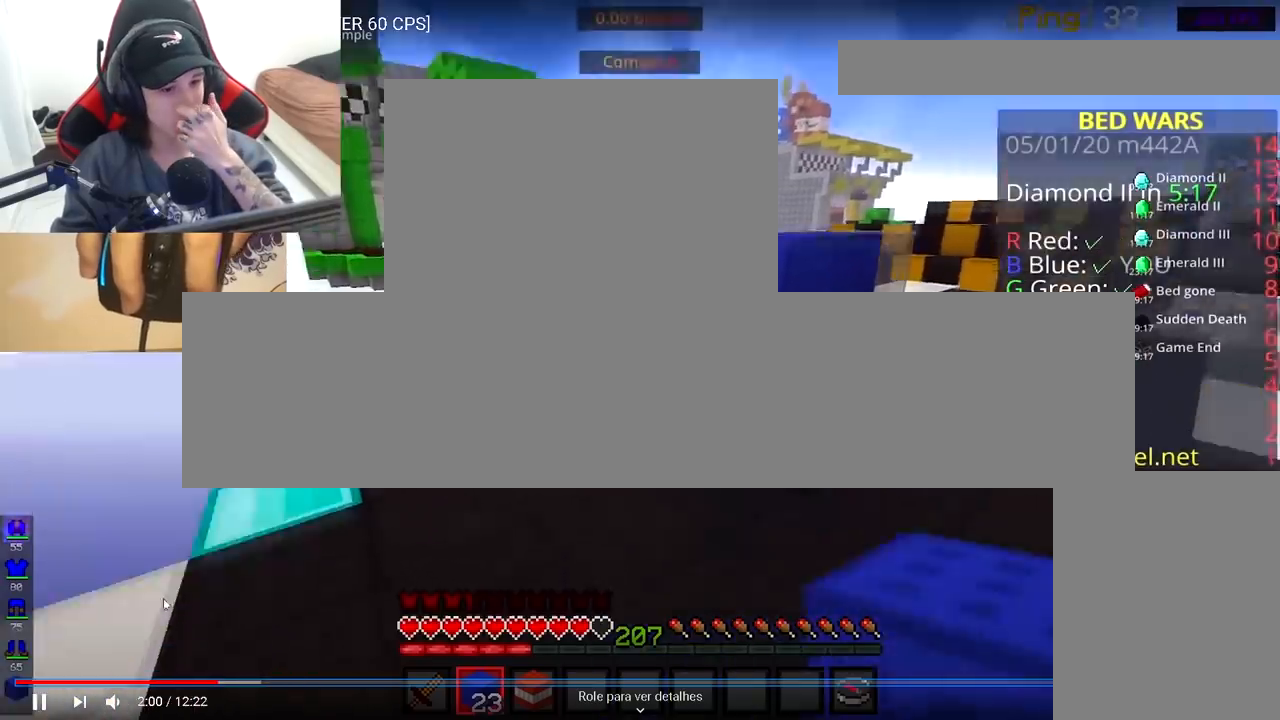
{"keys": ["space", "w"], "mouse": ["left"], "events": [[117, "mouse_right", "down"], [133, "a", "up"], [167, "space", "down"], [200, "mouse_right", "up"], [217, "mouse_left", "down"], [367, "space", "up"], [500, "space", "down"]]}
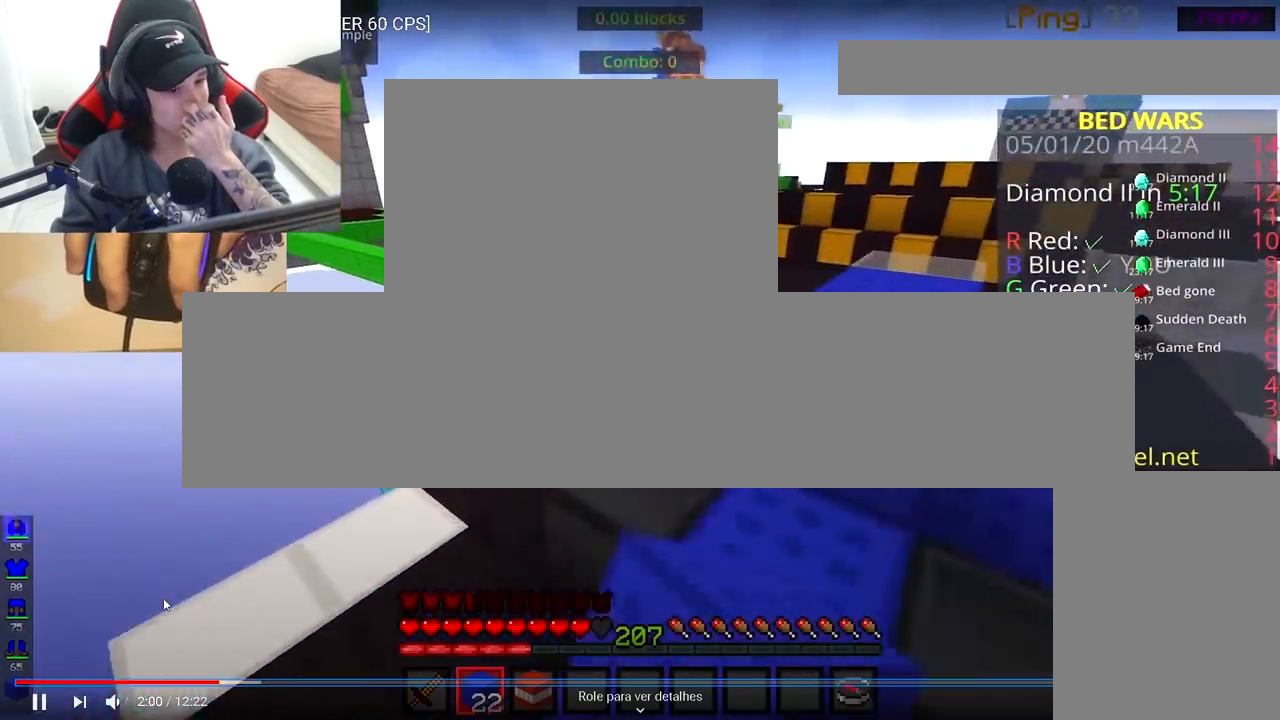
{"keys": ["d", "w"], "mouse": ["left"], "events": [[167, "d", "down"], [383, "space", "up"]]}
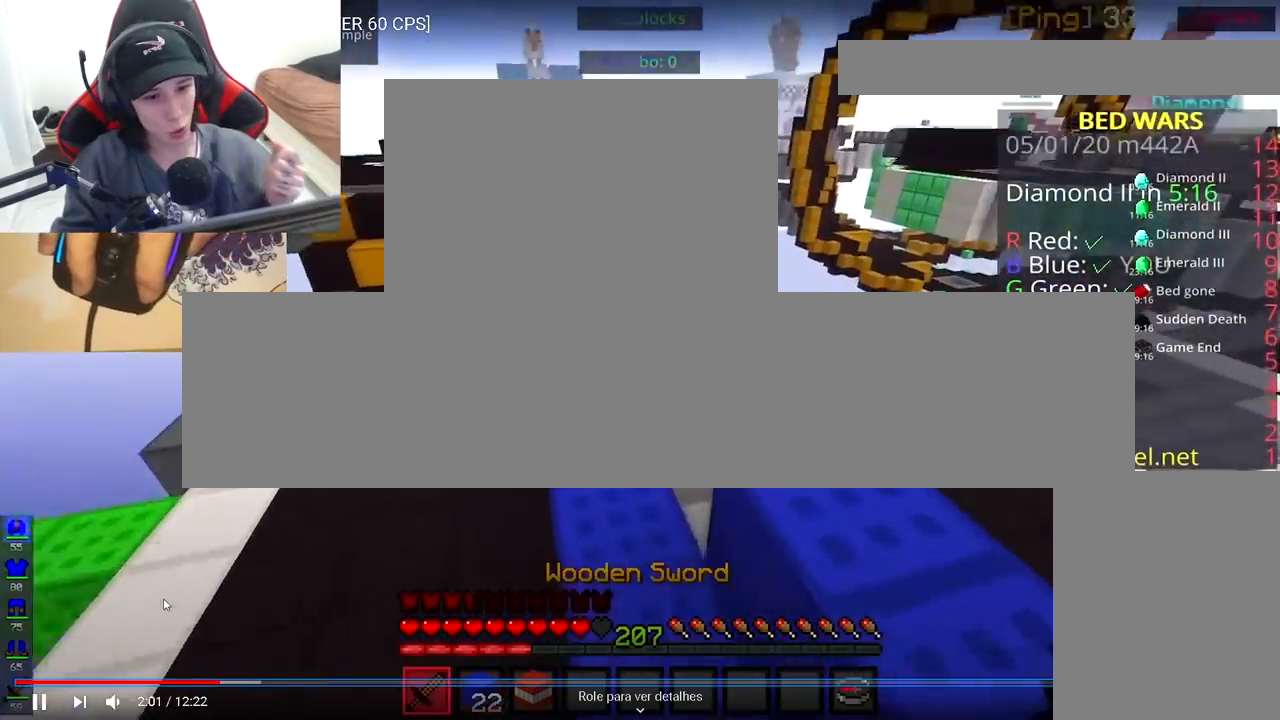
{"keys": ["d", "space", "w"], "mouse": [], "events": [[133, "d", "up"], [300, "space", "down"], [367, "mouse_left", "up"], [417, "d", "down"]]}
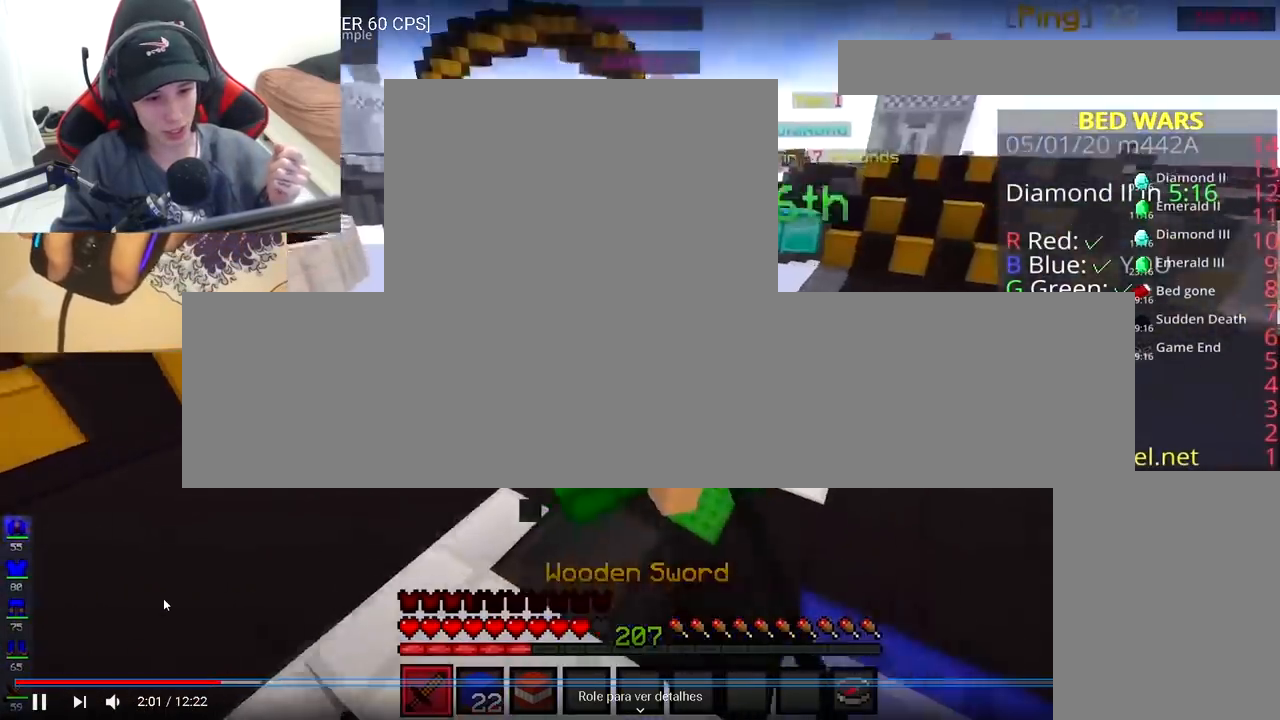
{"keys": ["w"], "mouse": ["left"], "events": [[17, "mouse_left", "down"], [50, "space", "up"], [333, "d", "up"]]}